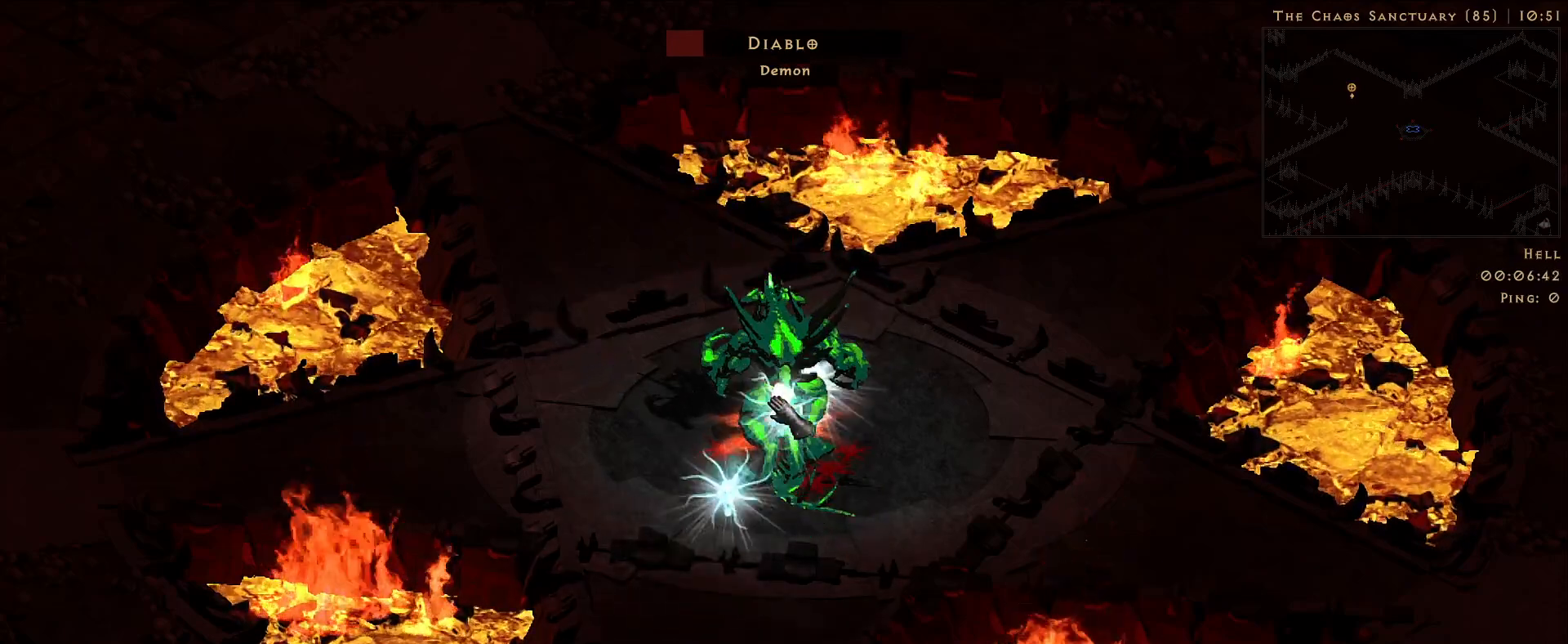
Gameplay with keyboard and mouse; each line is a JSON object with the keys and mouse buttons held at the frame after it. "events" lists presses ("down") and releases ("up") of "3", "4", "5", "a", "alt", "b", "c", "ctrl", "d", "e", "f", "g", "q", "r", "s", "shift", "space", "t", "tab", "v", "w", "x", "z", "mouse_left", "mouse_wheel", "mouse_right", "mouse_mb4" and "mouse_mb5" between this image and that frame as [ms after this image, input, new state], when the widget could be followed in between. "mouse_left", "mouse_wheel", "mouse_right", "mouse_mb4", "mouse_mb5" = the "left", "wheel", "right", "mb4", "mb5" buttons of the "mouse" list. No other keys are recorded. "wheel" means that the mouse wheel is clicked or scrolled. Mouse movement is not recorded. Not read: 1 2.
{"keys": [], "mouse": ["right"], "events": []}
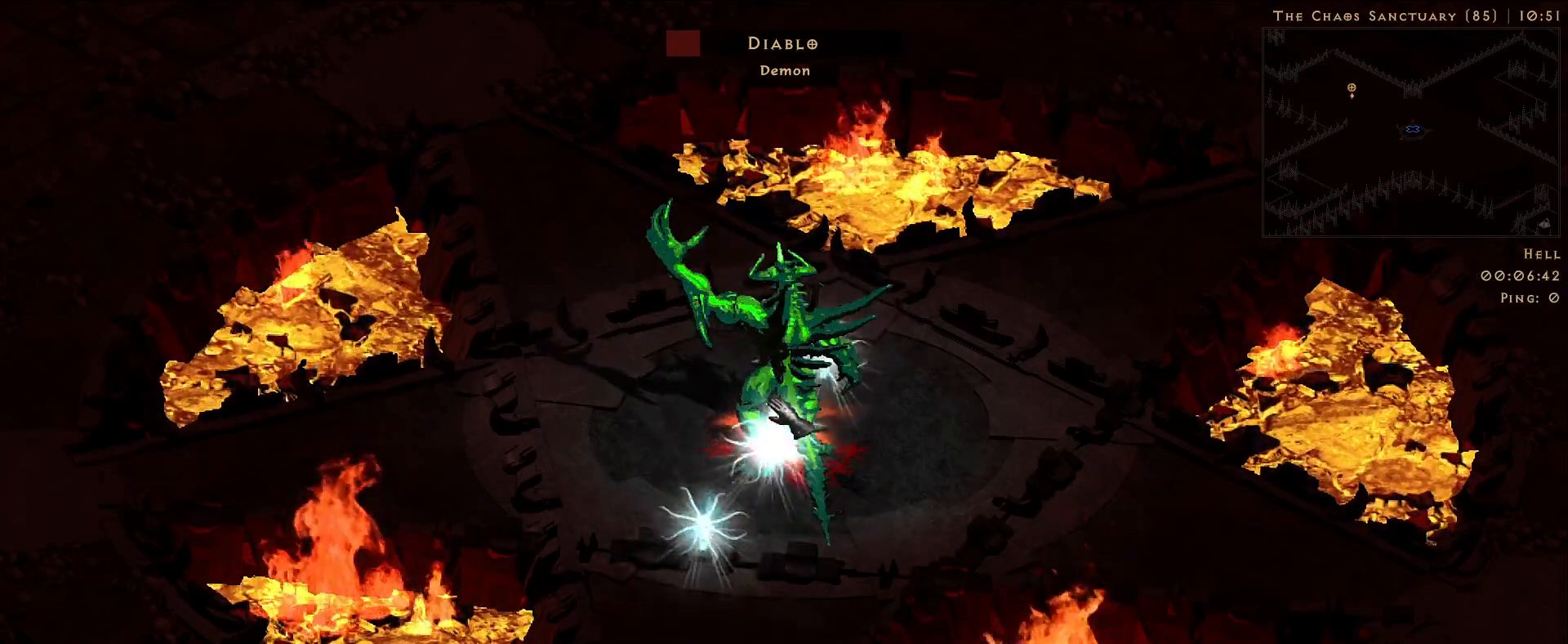
{"keys": [], "mouse": ["right"], "events": []}
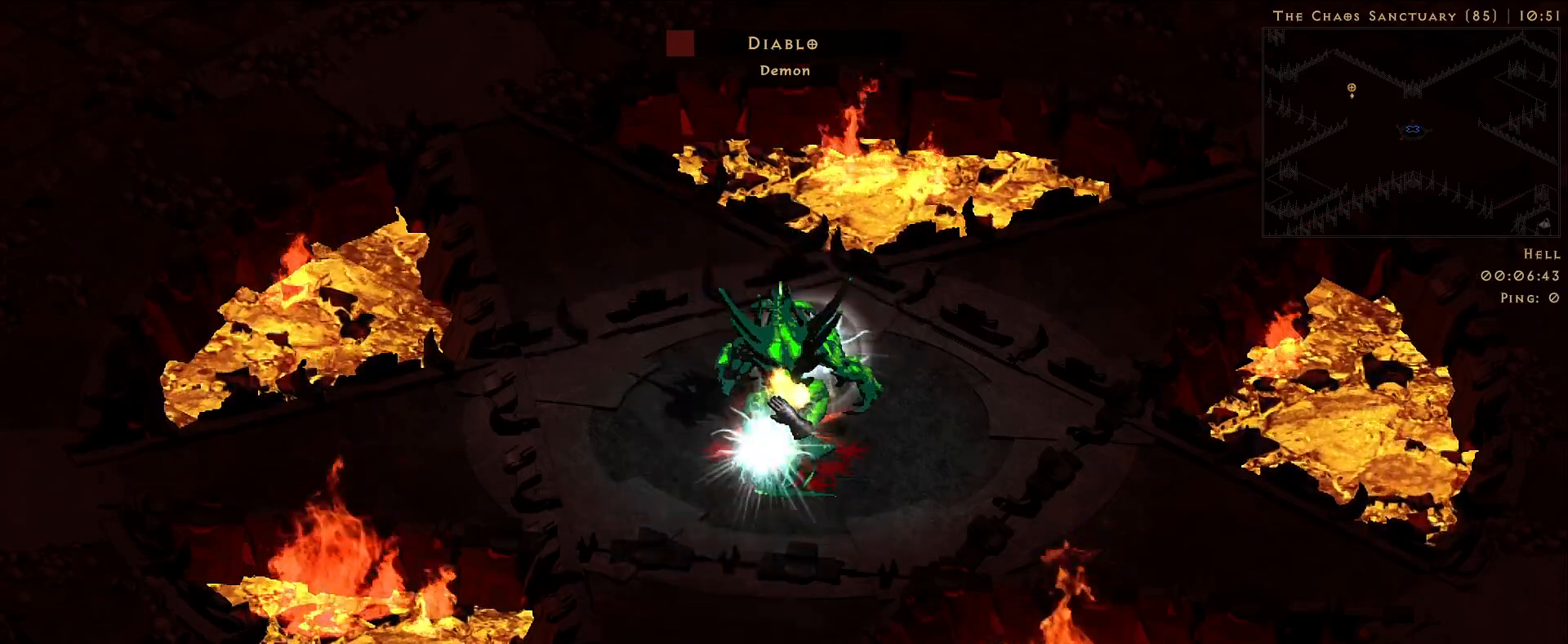
{"keys": [], "mouse": ["right"], "events": []}
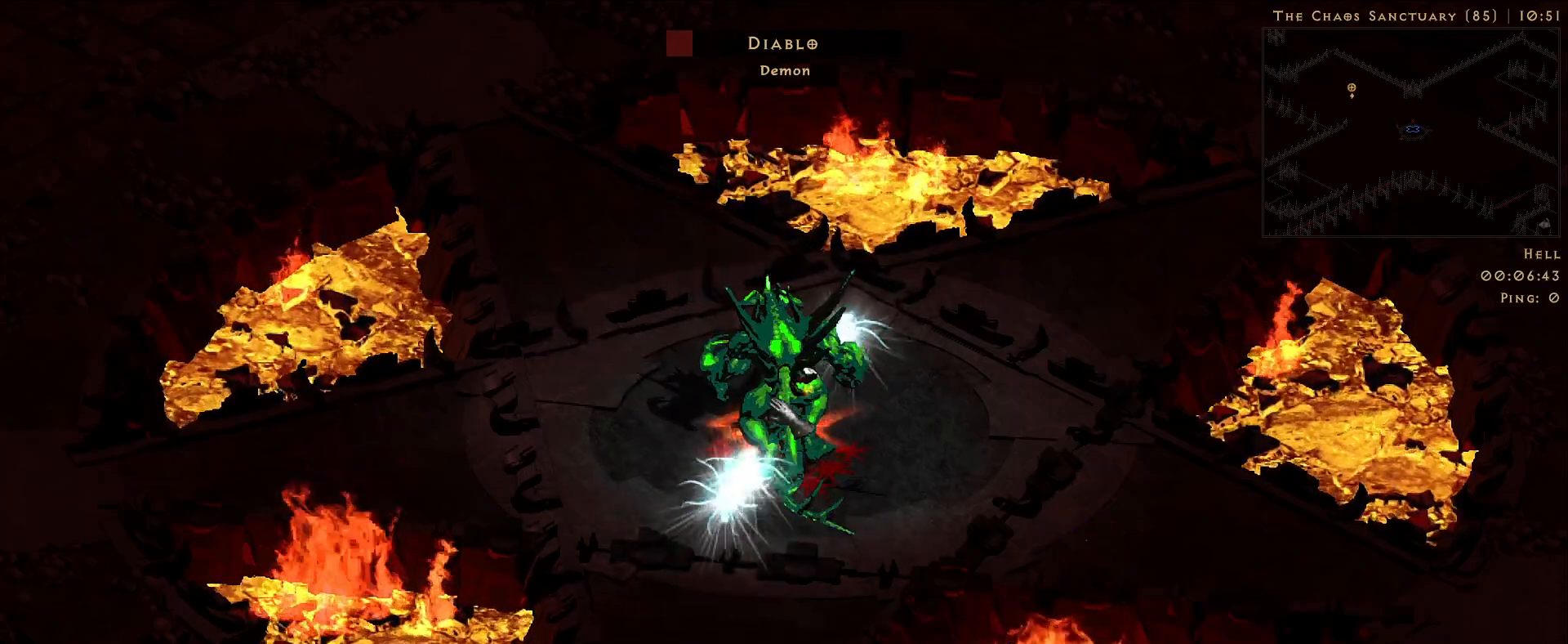
{"keys": [], "mouse": ["right"], "events": []}
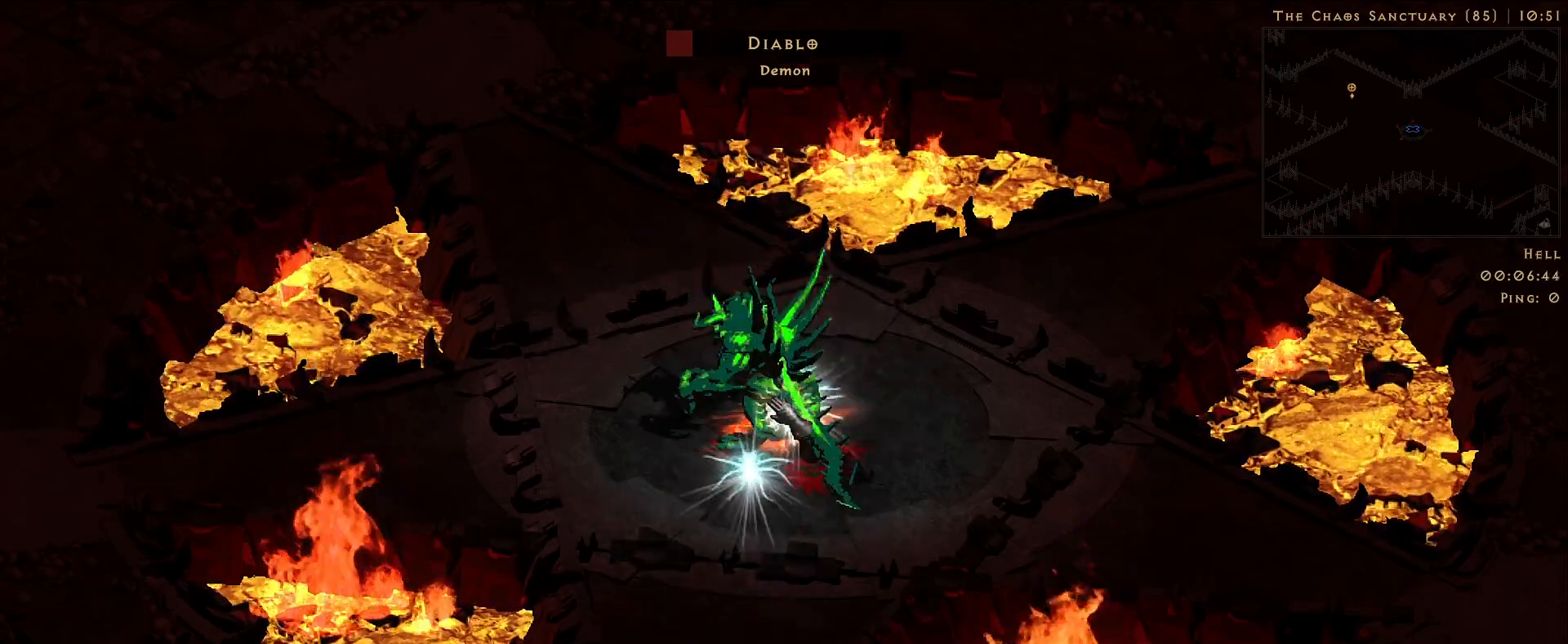
{"keys": [], "mouse": ["right"], "events": []}
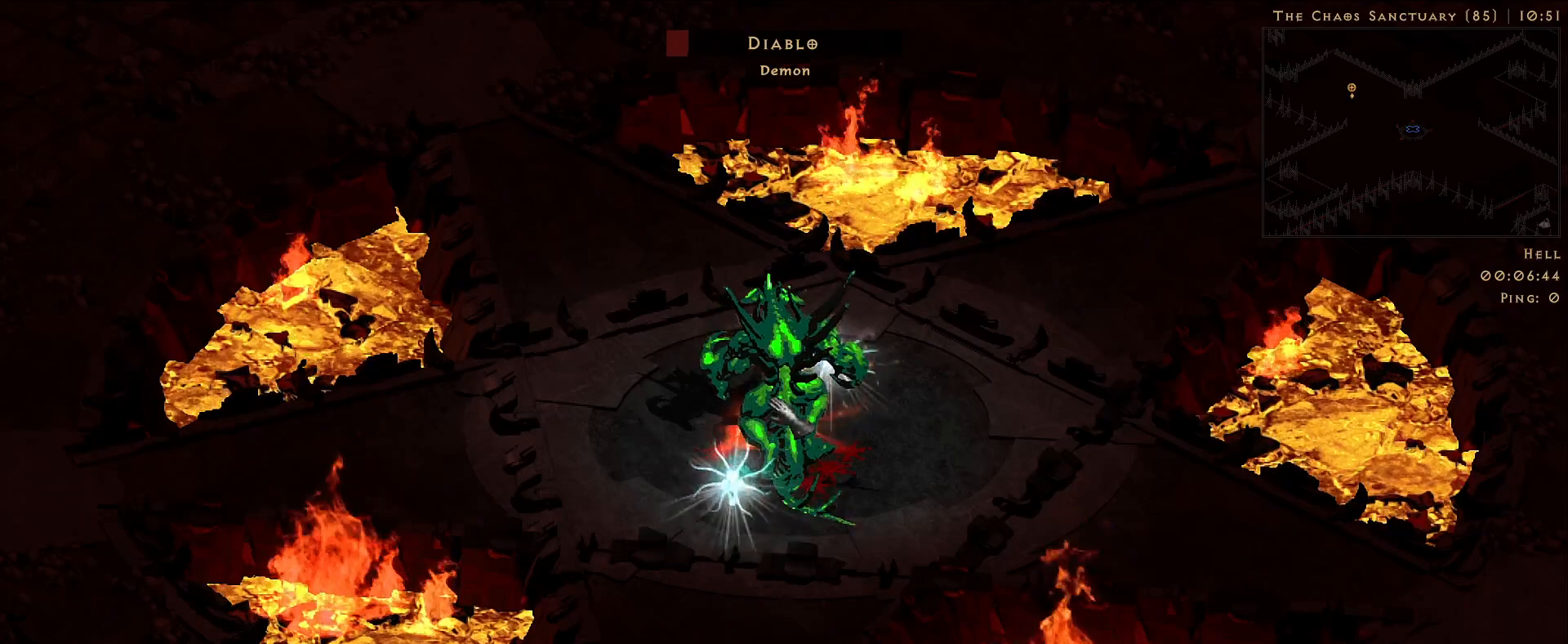
{"keys": [], "mouse": ["right"], "events": []}
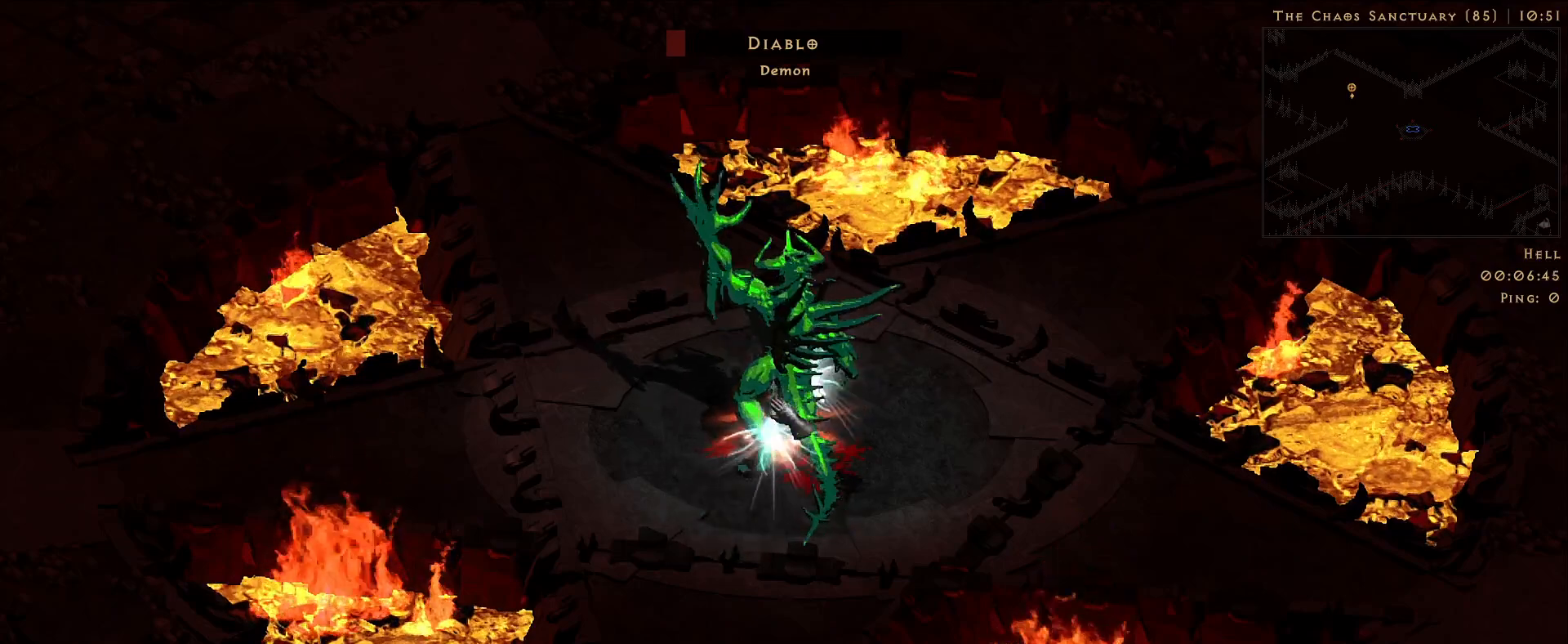
{"keys": [], "mouse": ["right"], "events": []}
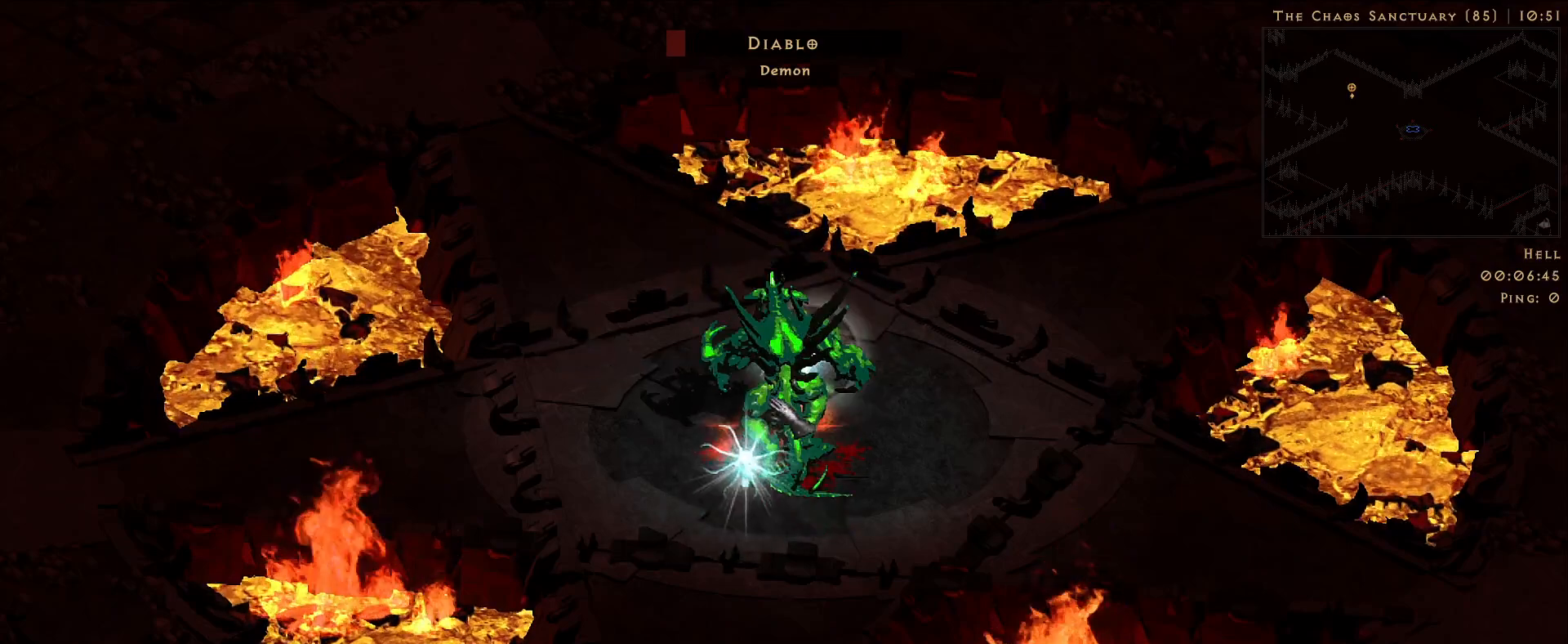
{"keys": [], "mouse": ["right"], "events": []}
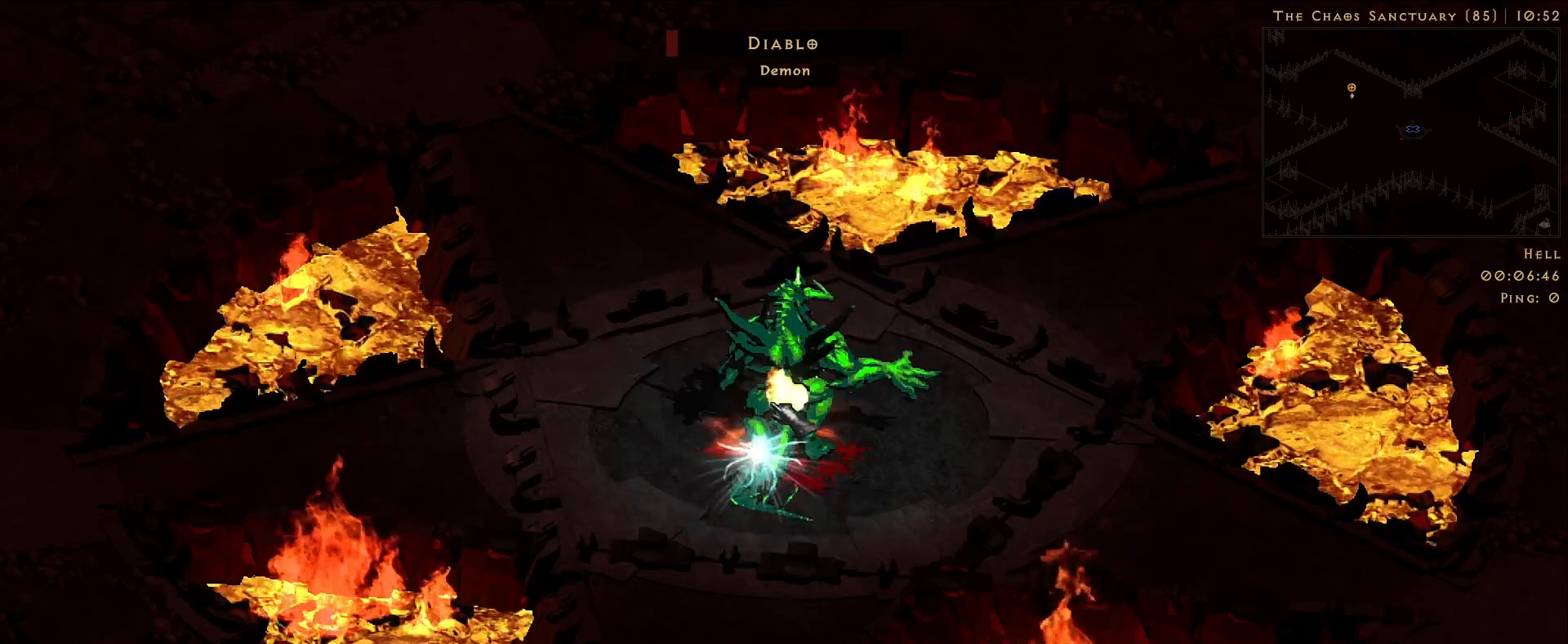
{"keys": [], "mouse": ["right"], "events": []}
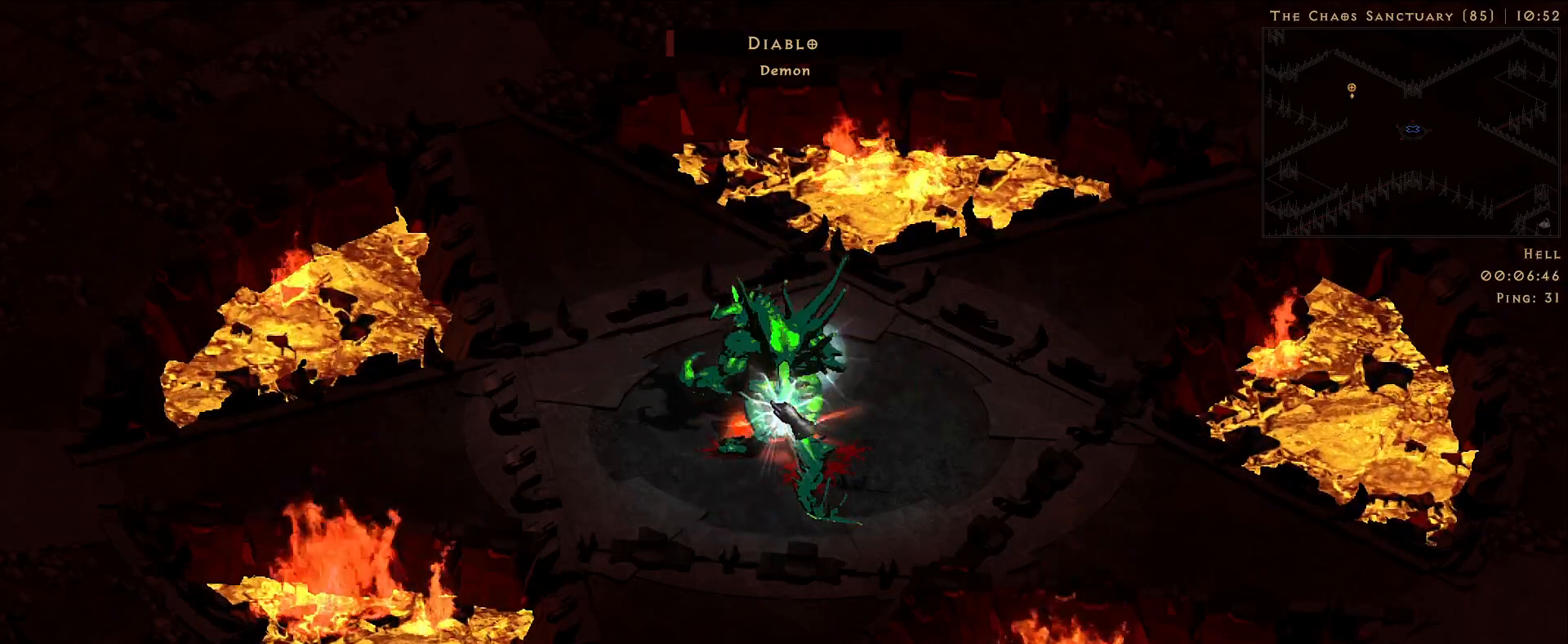
{"keys": [], "mouse": ["right"], "events": []}
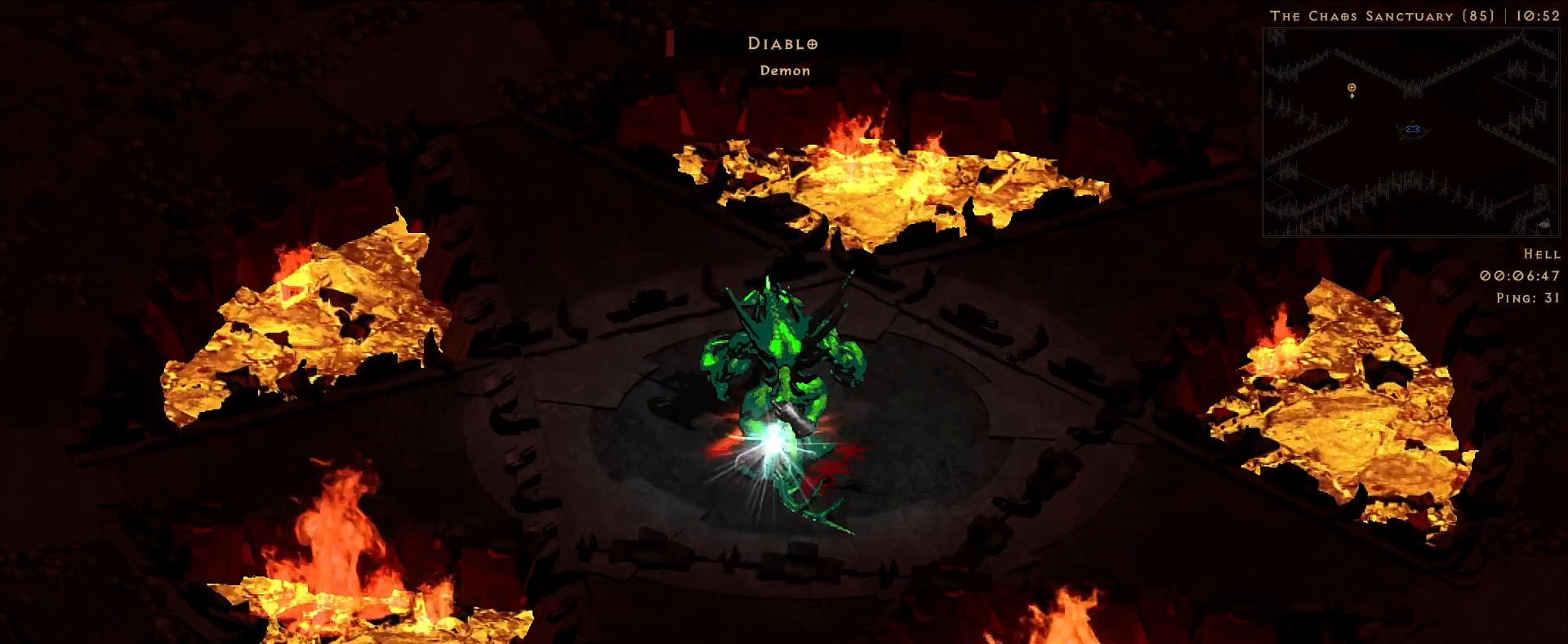
{"keys": [], "mouse": ["right"], "events": []}
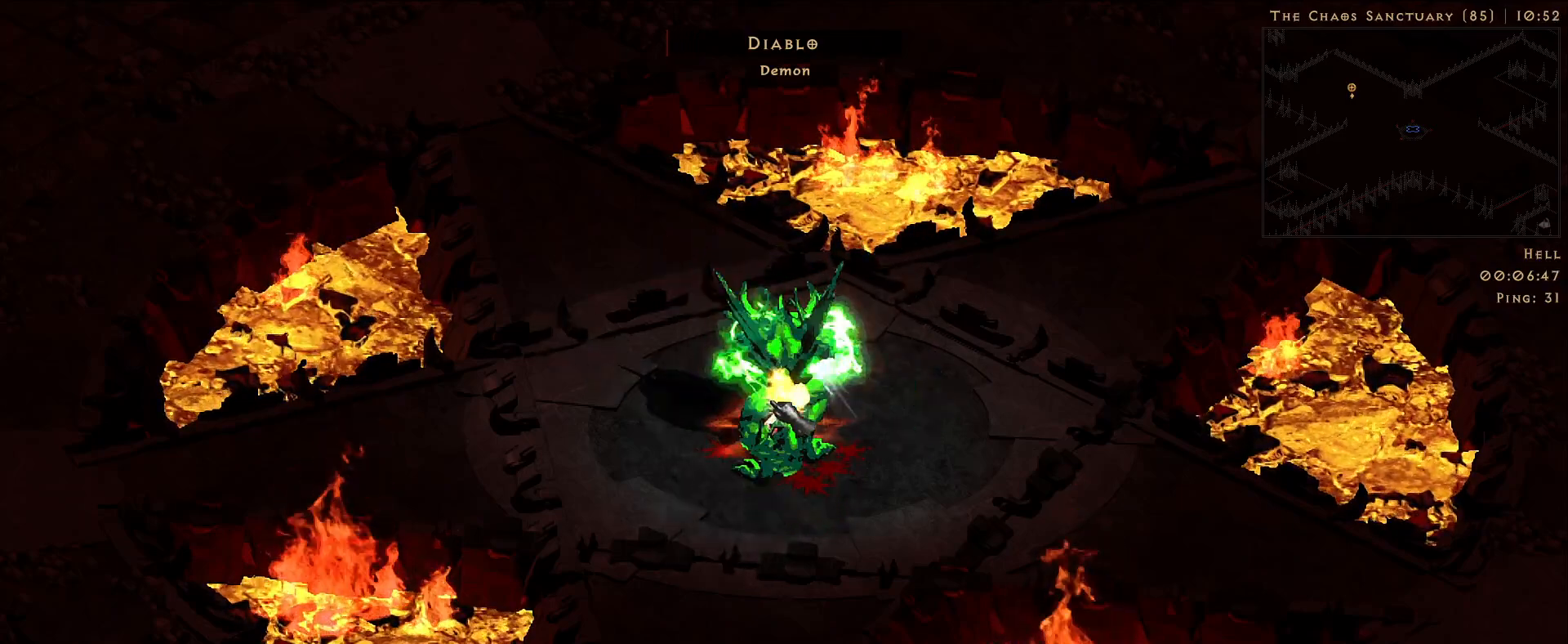
{"keys": [], "mouse": [], "events": [[433, "mouse_right", "up"]]}
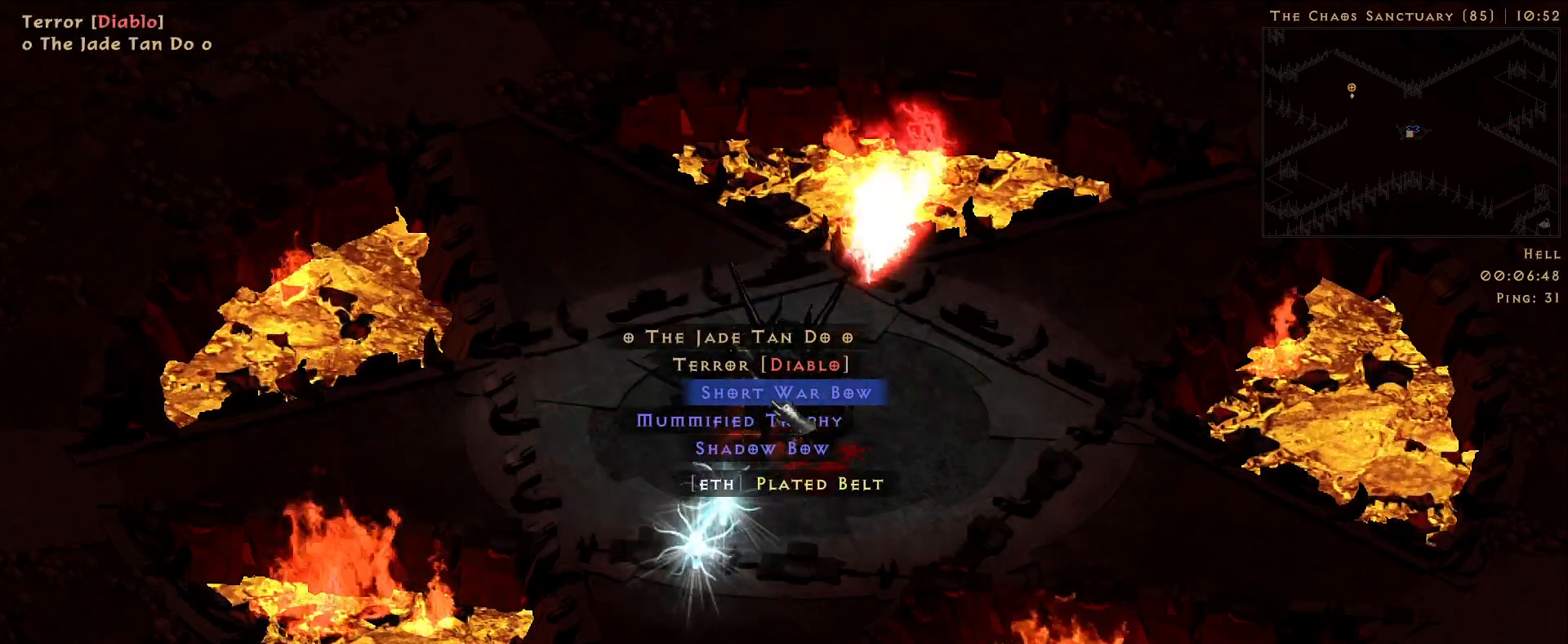
{"keys": [], "mouse": [], "events": []}
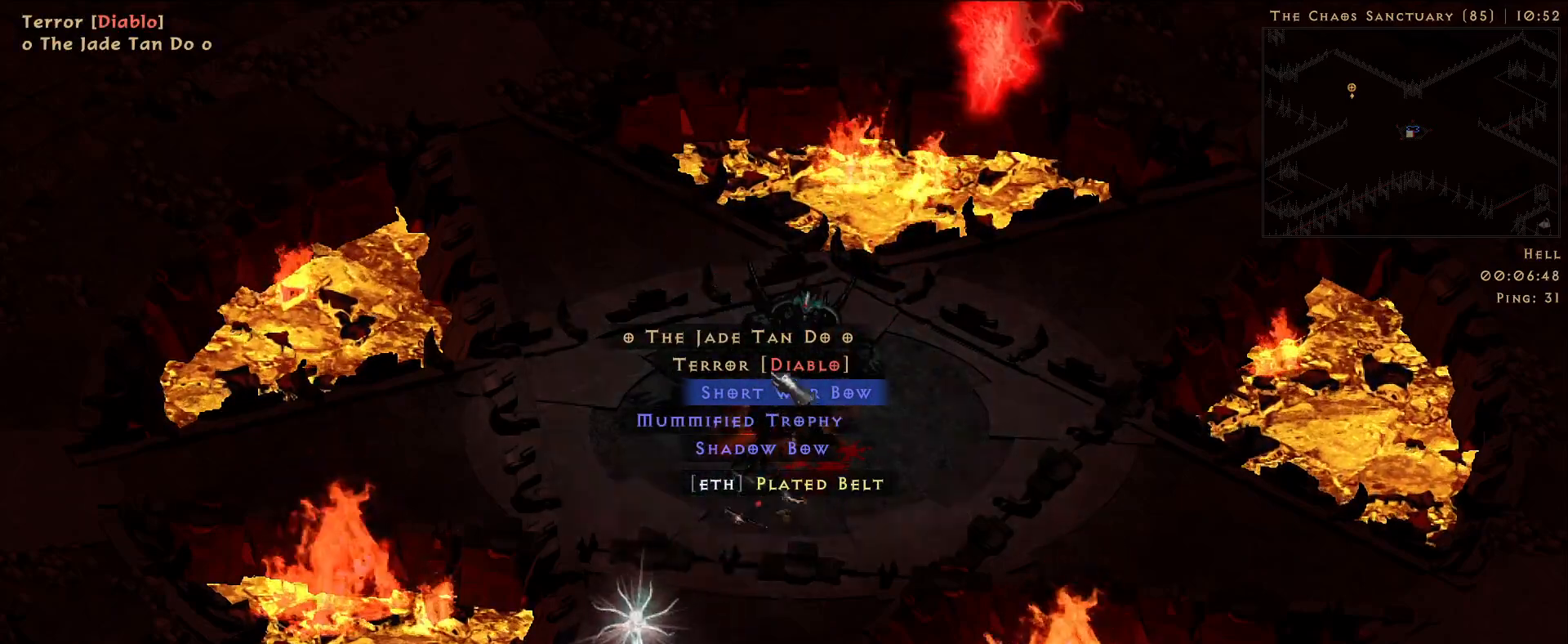
{"keys": [], "mouse": [], "events": []}
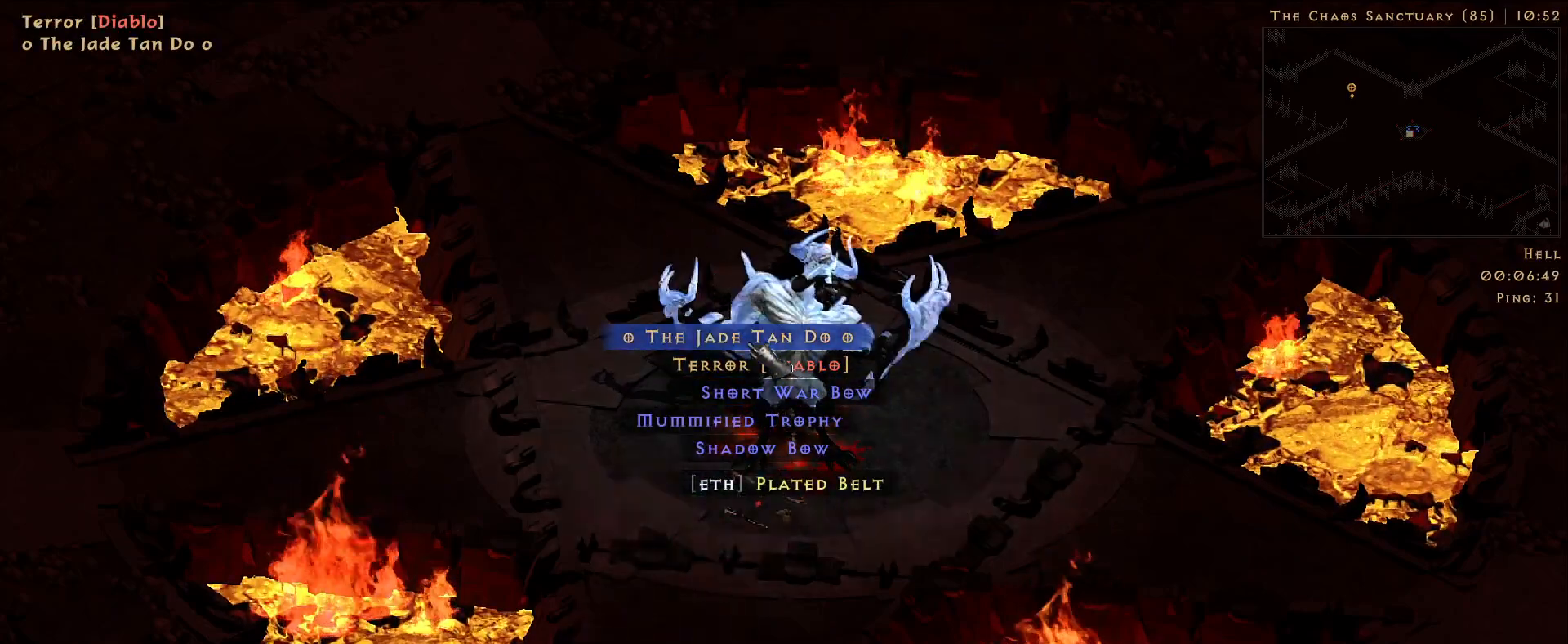
{"keys": [], "mouse": [], "events": [[16, "mouse_left", "down"], [83, "mouse_left", "up"]]}
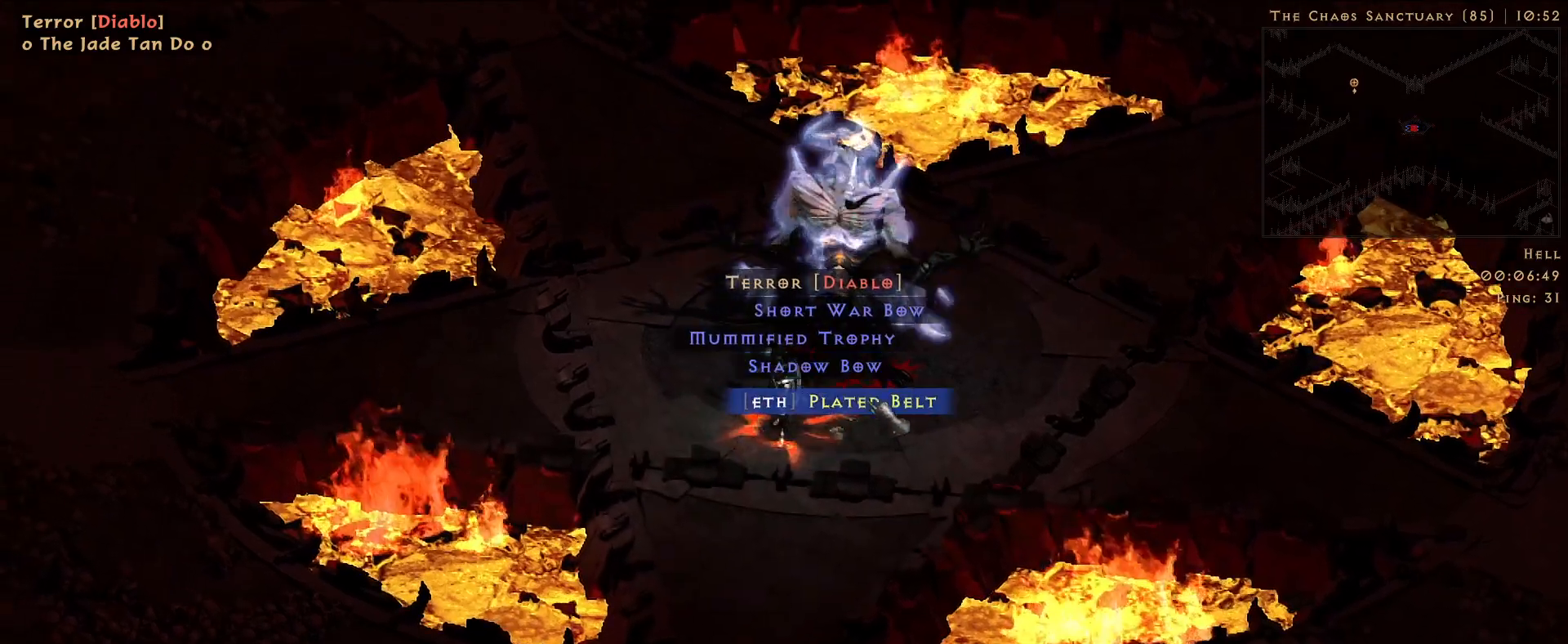
{"keys": [], "mouse": [], "events": []}
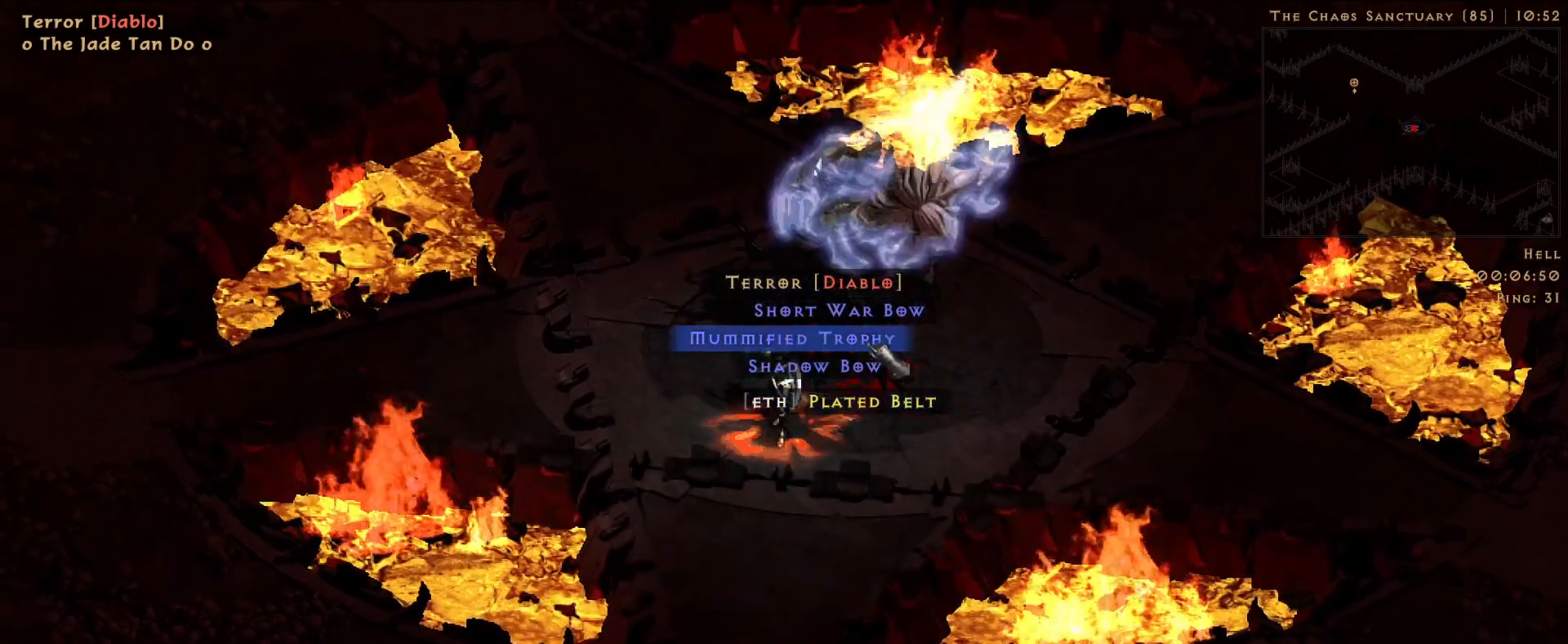
{"keys": [], "mouse": [], "events": []}
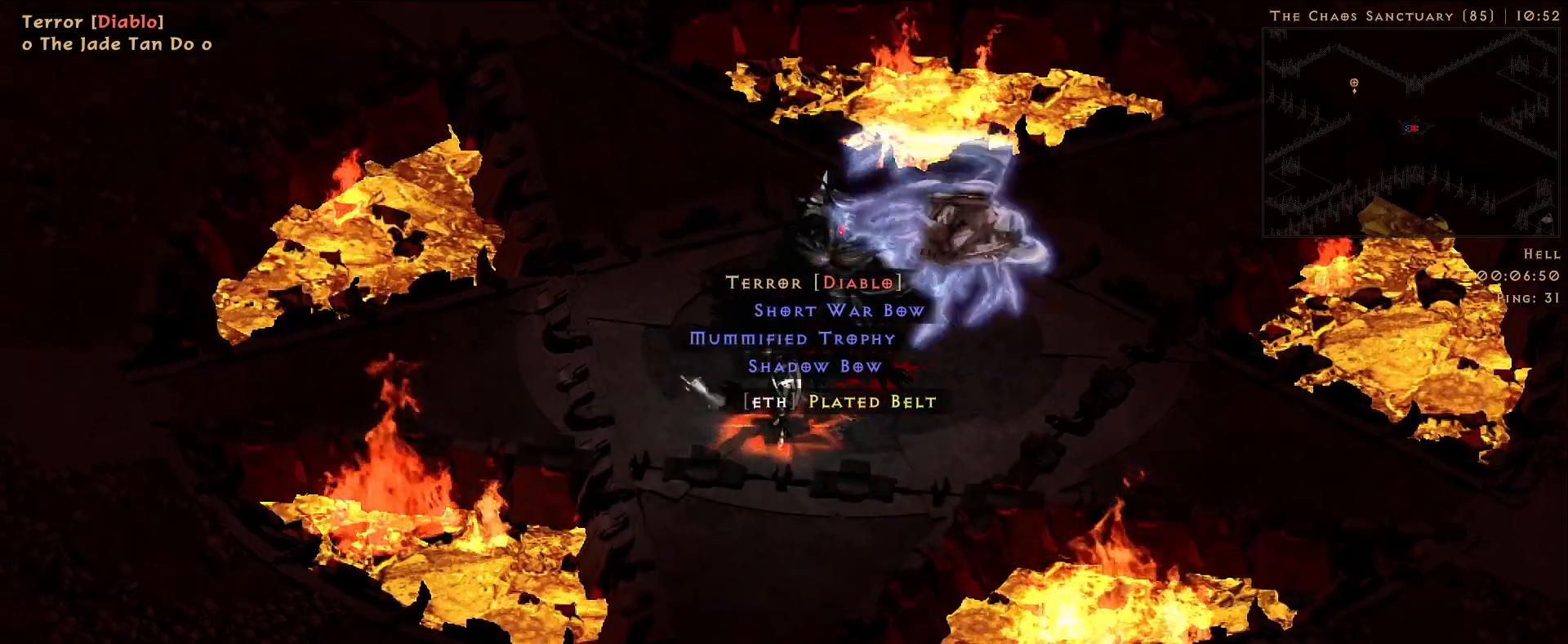
{"keys": [], "mouse": [], "events": []}
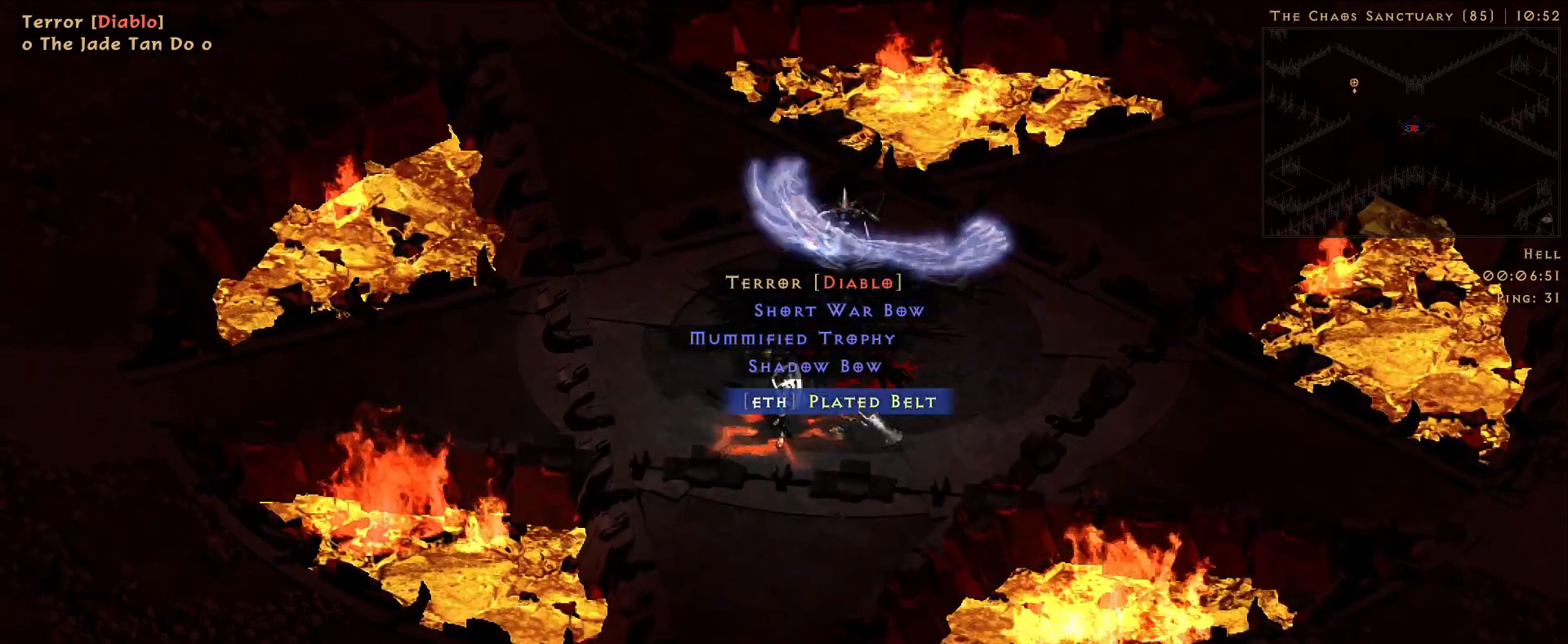
{"keys": [], "mouse": ["mb5"], "events": [[133, "mouse_left", "down"], [216, "mouse_left", "up"], [483, "mouse_mb5", "down"]]}
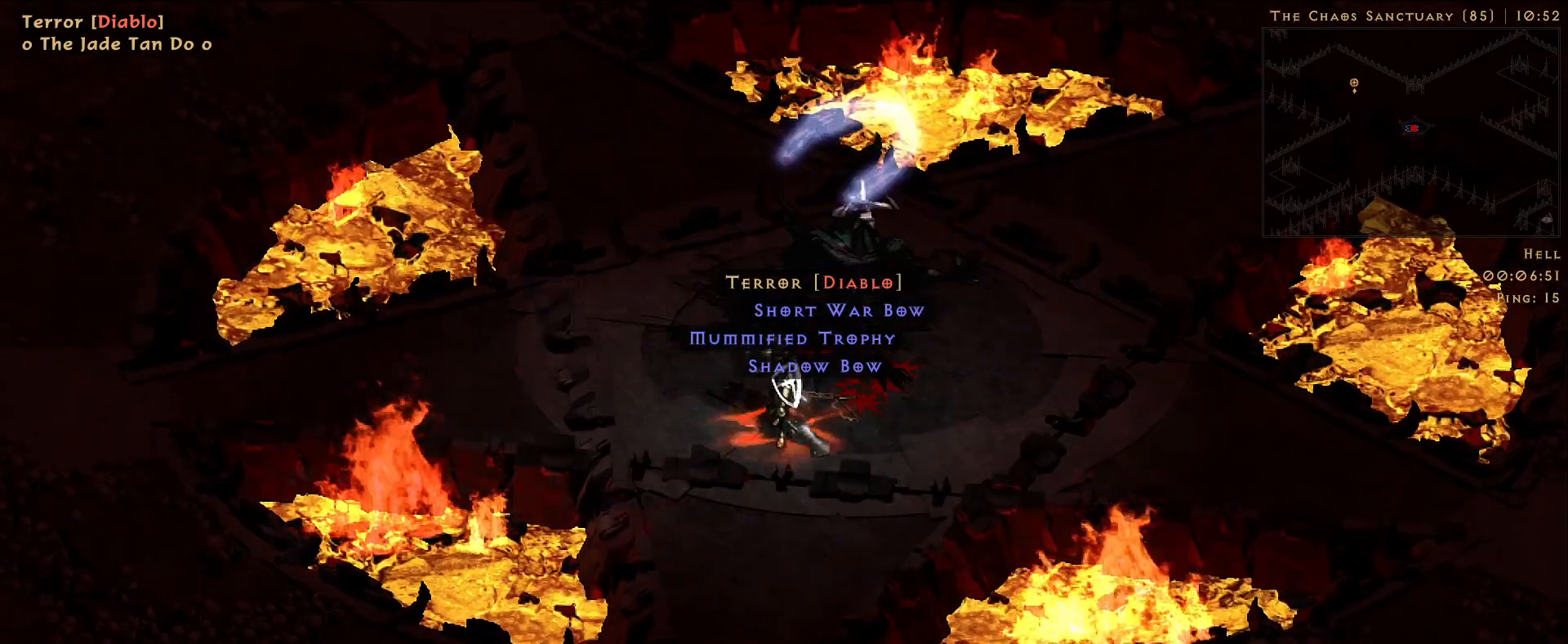
{"keys": [], "mouse": [], "events": [[116, "mouse_mb5", "up"]]}
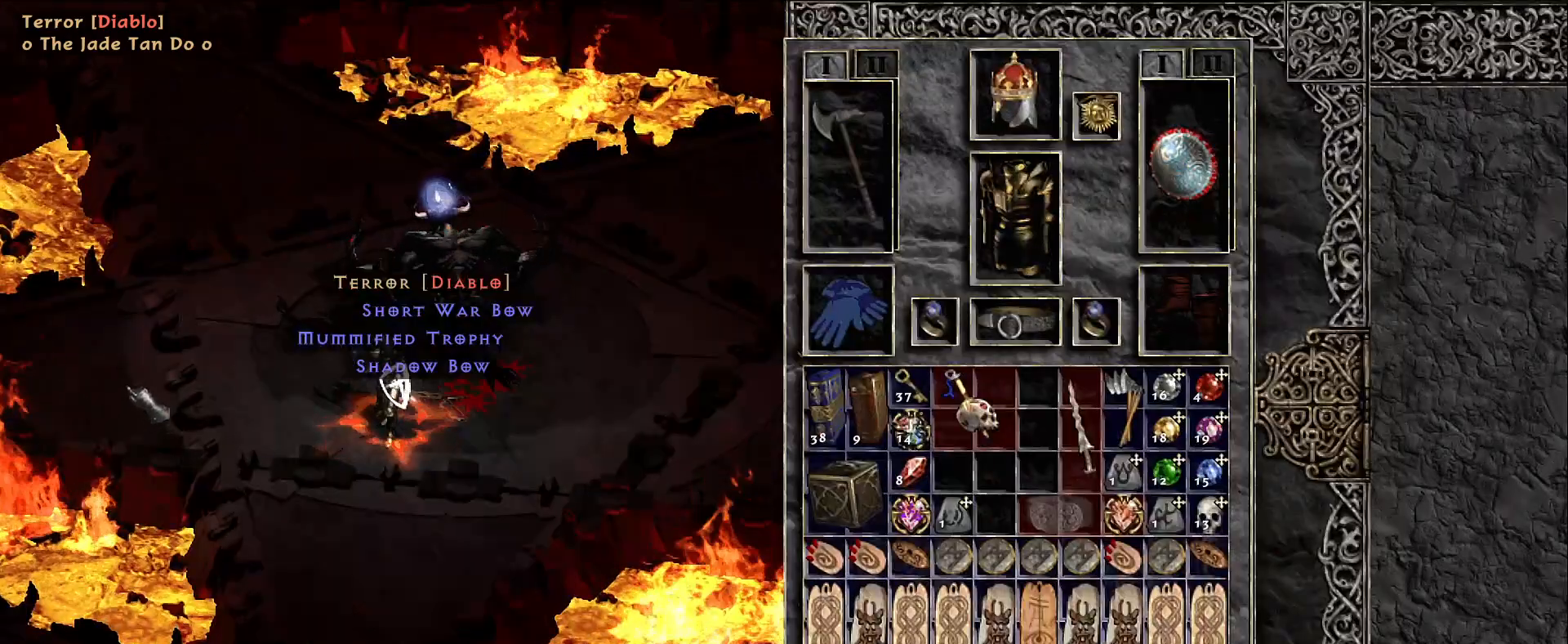
{"keys": [], "mouse": [], "events": [[133, "mouse_mb5", "down"], [283, "mouse_mb5", "up"]]}
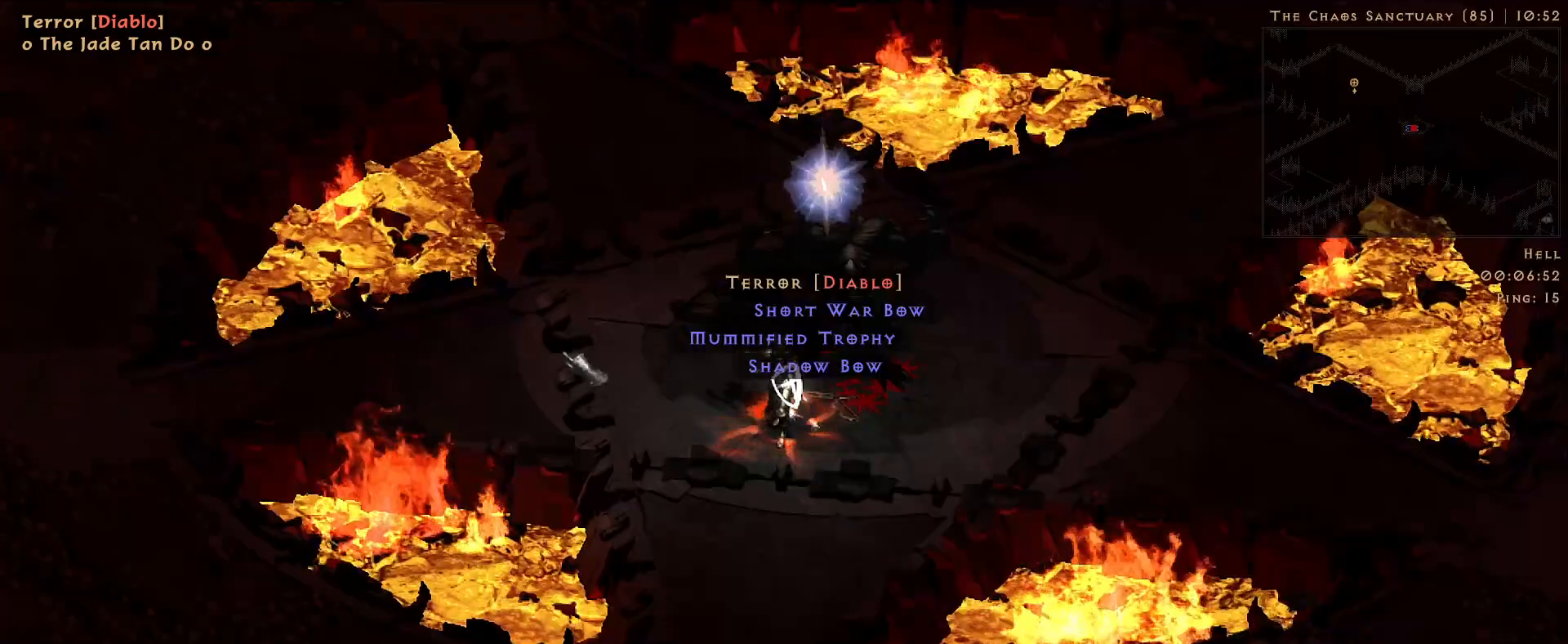
{"keys": [], "mouse": [], "events": []}
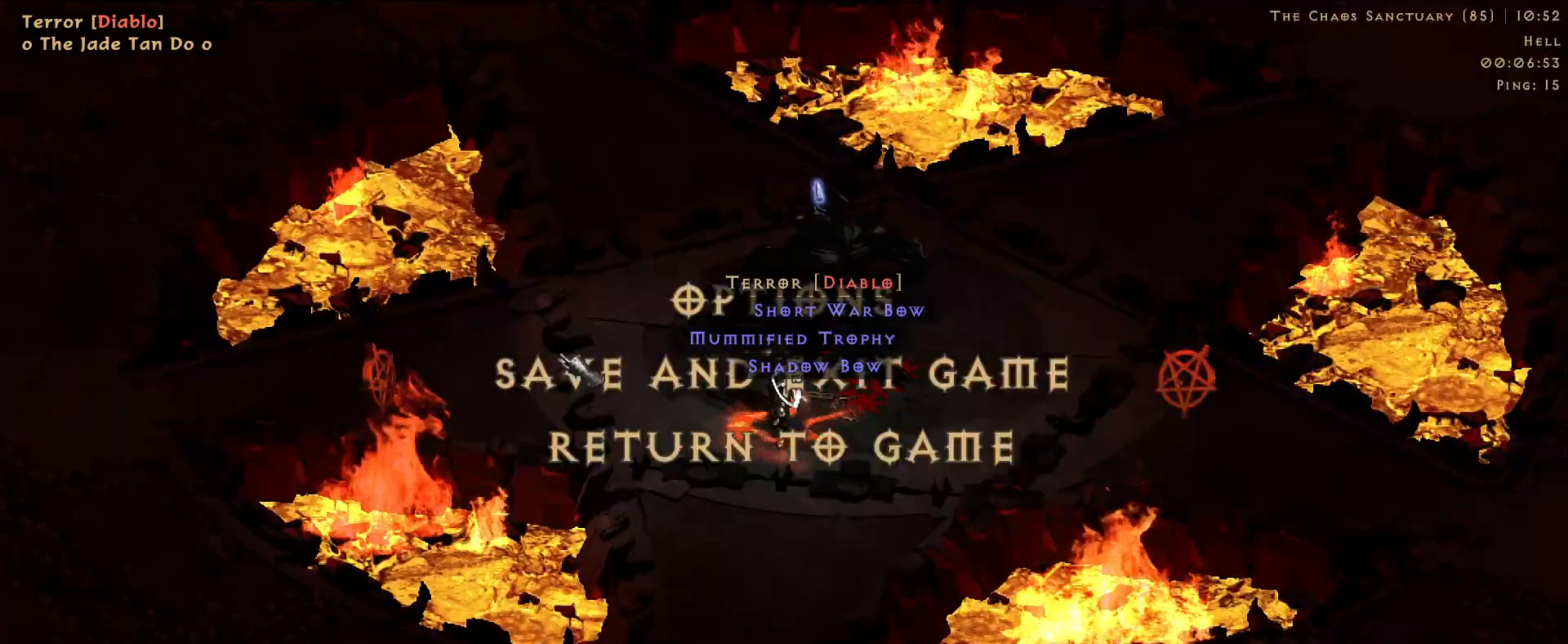
{"keys": [], "mouse": [], "events": [[233, "mouse_left", "down"], [316, "mouse_left", "up"]]}
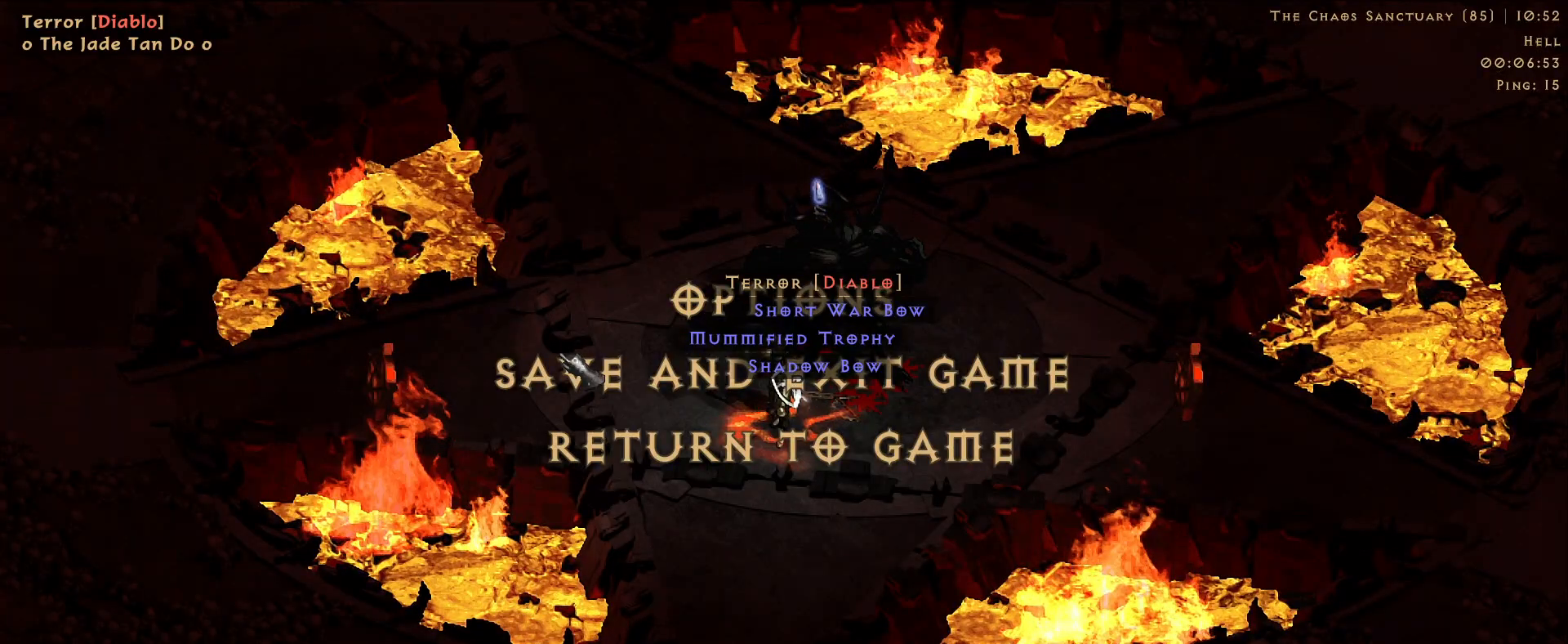
{"keys": [], "mouse": [], "events": []}
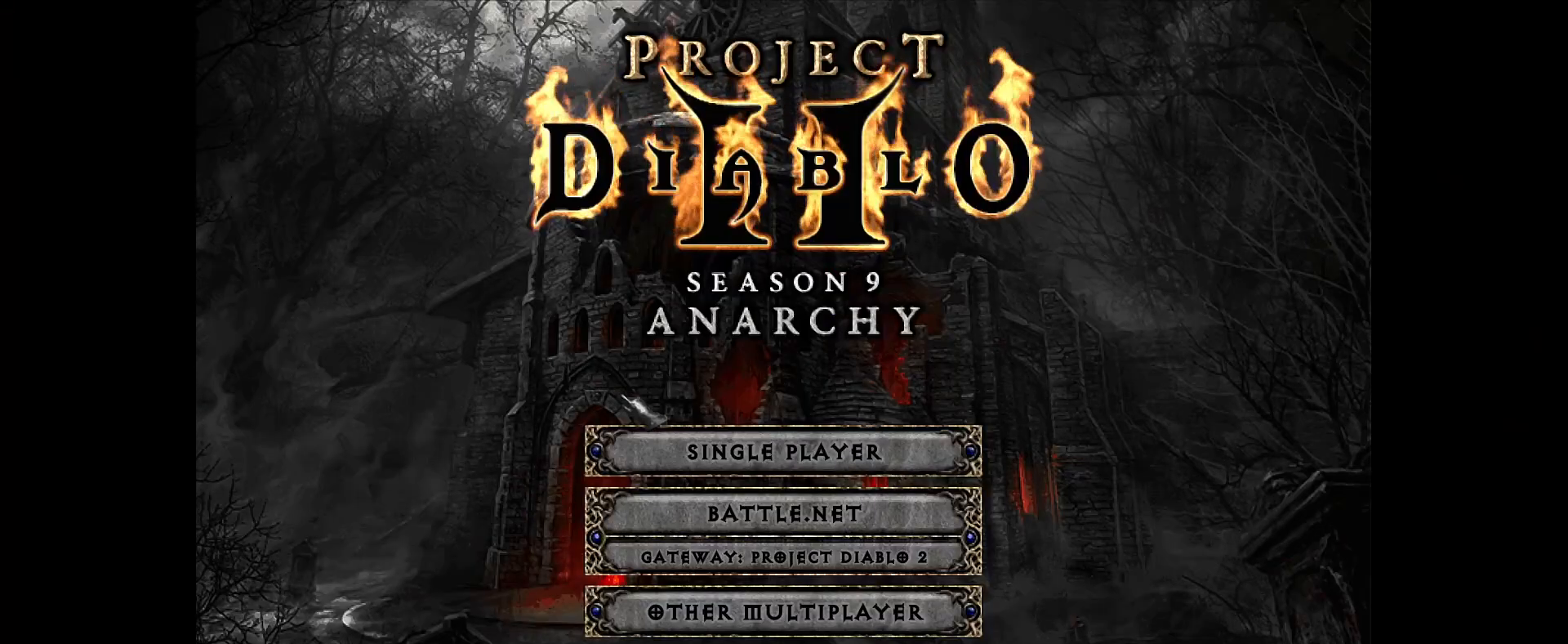
{"keys": [], "mouse": [], "events": [[183, "mouse_left", "down"], [283, "mouse_left", "up"]]}
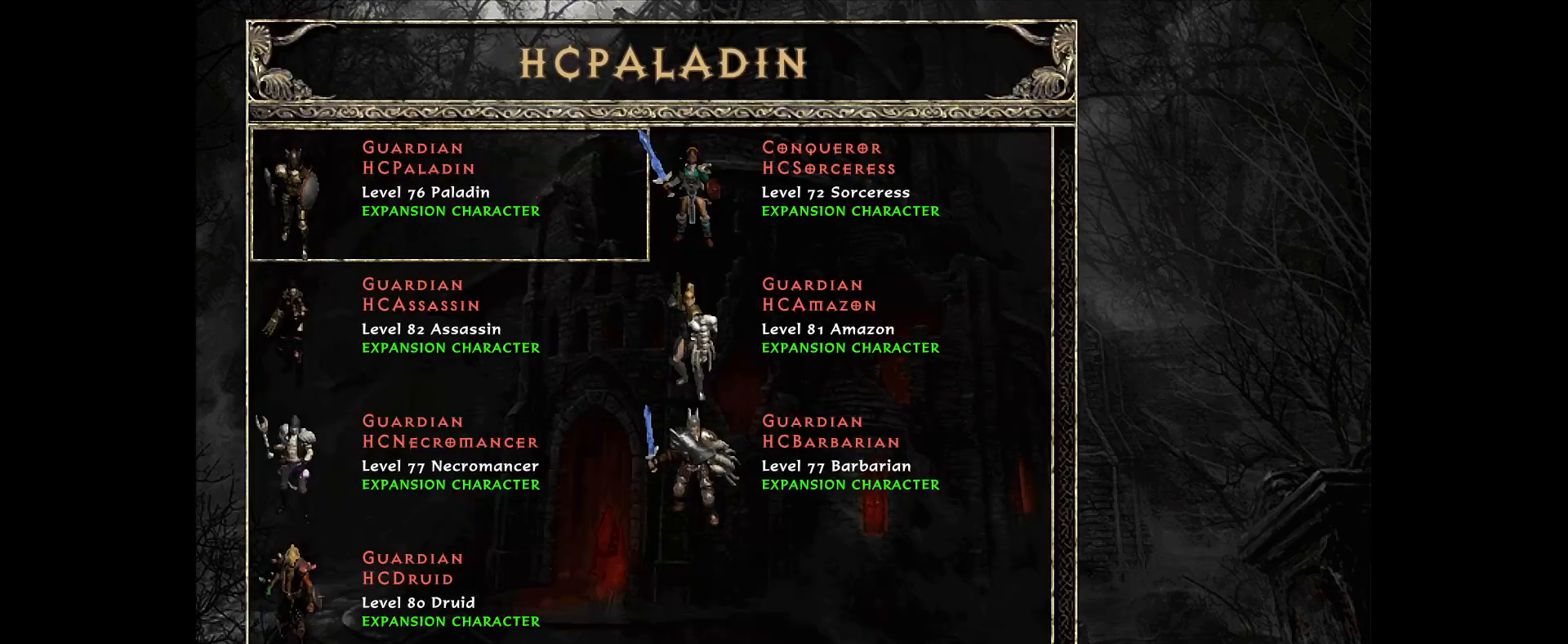
{"keys": [], "mouse": [], "events": []}
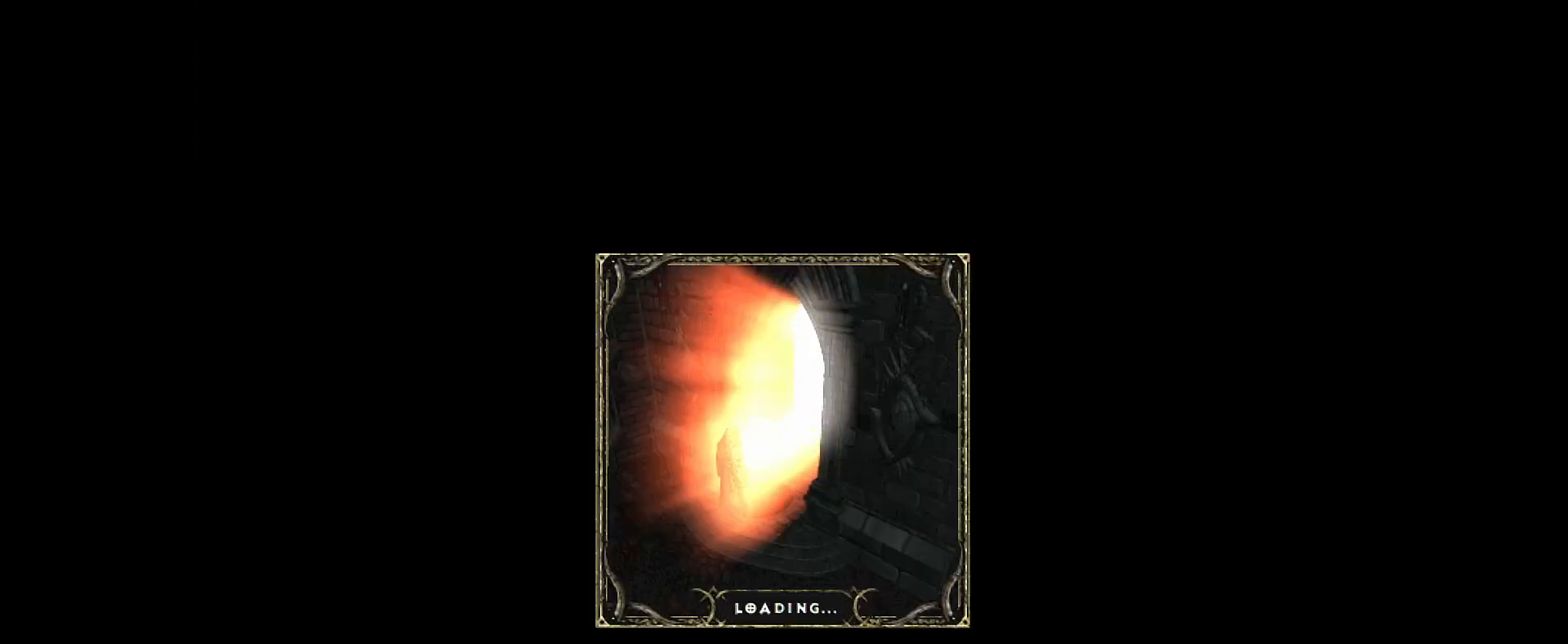
{"keys": [], "mouse": ["left"], "events": [[433, "mouse_left", "down"]]}
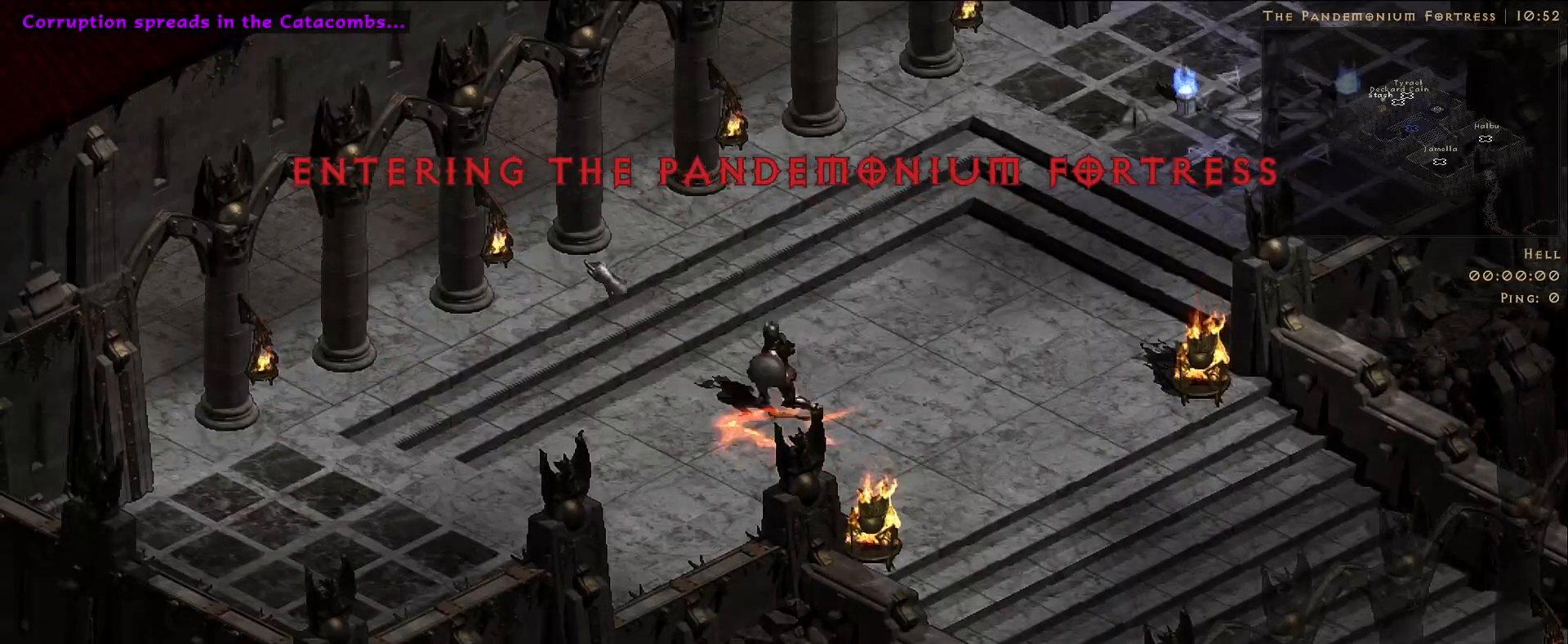
{"keys": [], "mouse": ["left"], "events": [[33, "mouse_left", "up"], [166, "mouse_left", "down"], [300, "mouse_left", "up"], [433, "mouse_left", "down"]]}